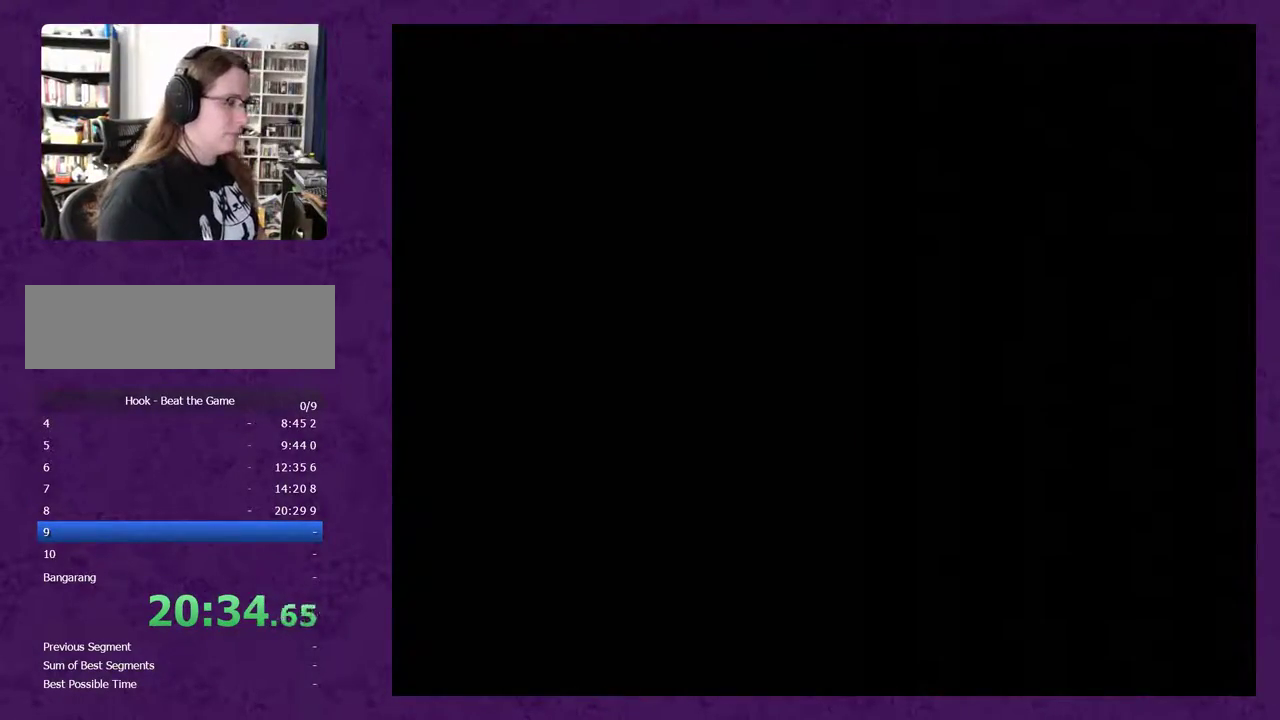
Gameplay with a controller (Nintendo layout); each line is a JSON object with the inputs held at the frame after it. "events" lists button and stick changes between this image and that frame as [ms after this image, input, new state], when the widget could be followed in between. Not read: L3 R3.
{"buttons": ["DPAD_RIGHT"], "events": [[83, "DPAD_RIGHT", "down"], [83, "Y", "down"], [433, "Y", "up"]]}
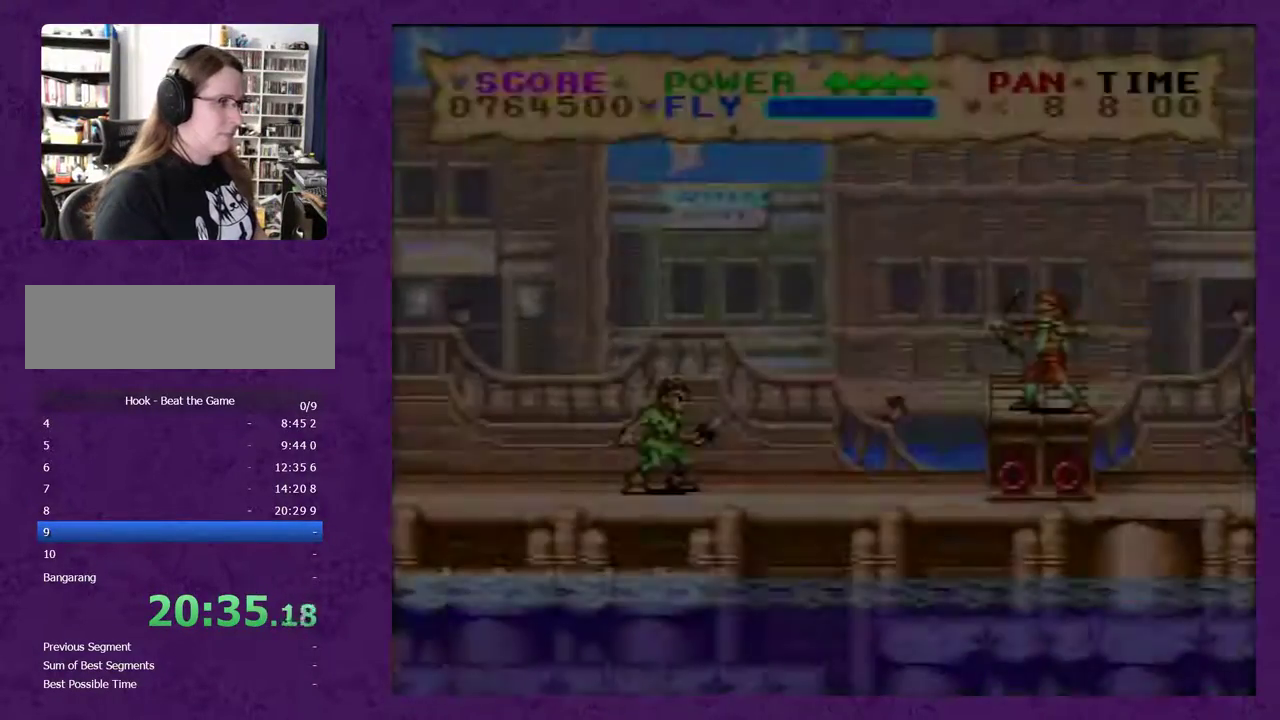
{"buttons": ["Y", "DPAD_RIGHT"], "events": [[417, "Y", "down"]]}
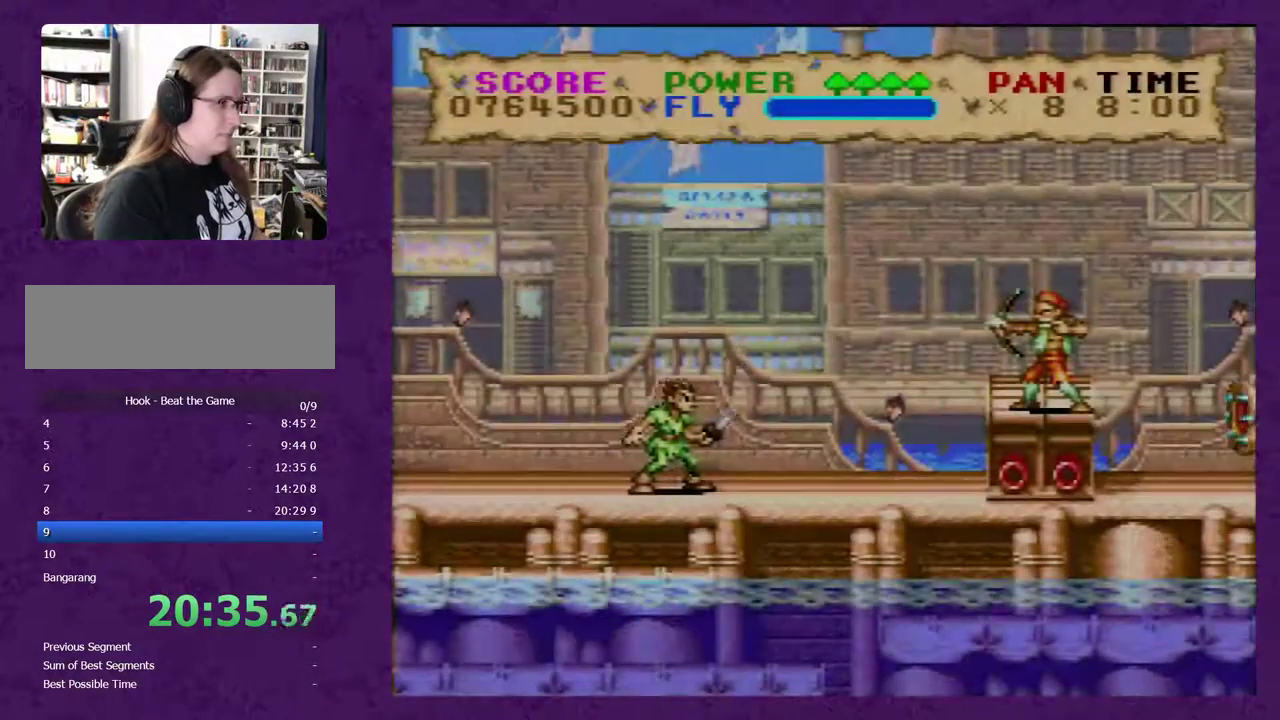
{"buttons": ["Y", "DPAD_RIGHT"], "events": []}
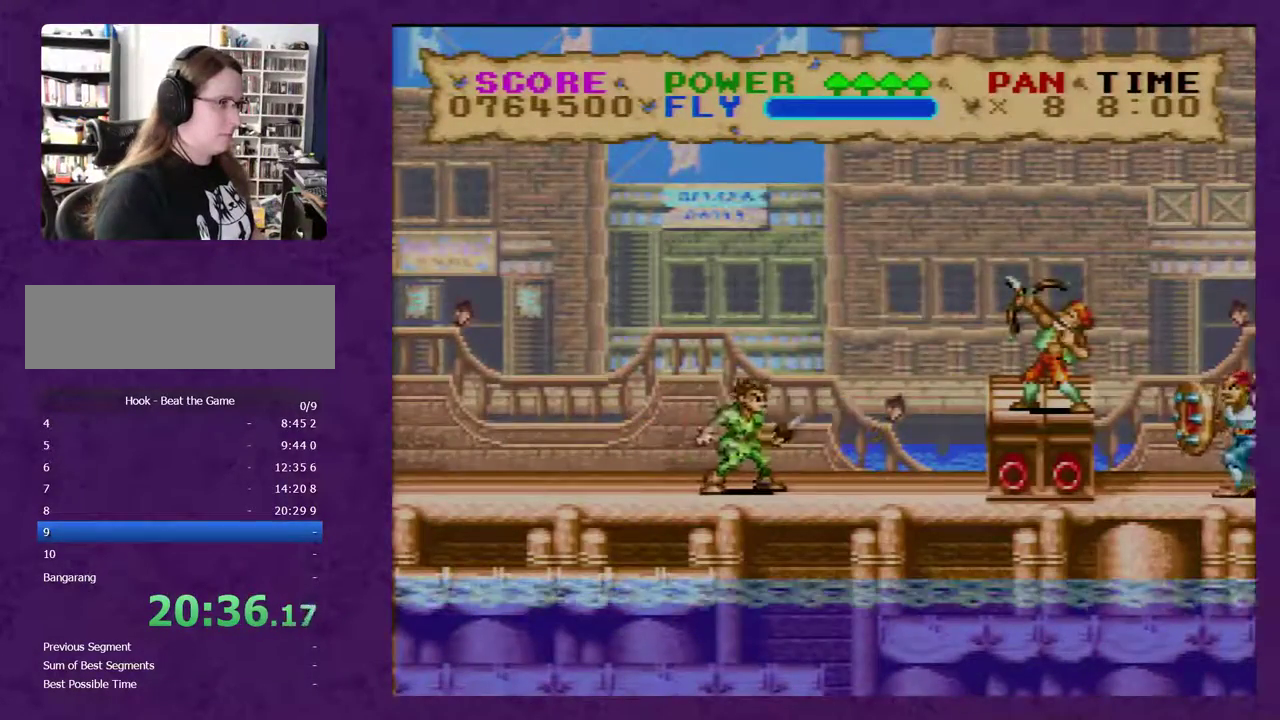
{"buttons": ["Y", "DPAD_RIGHT"], "events": []}
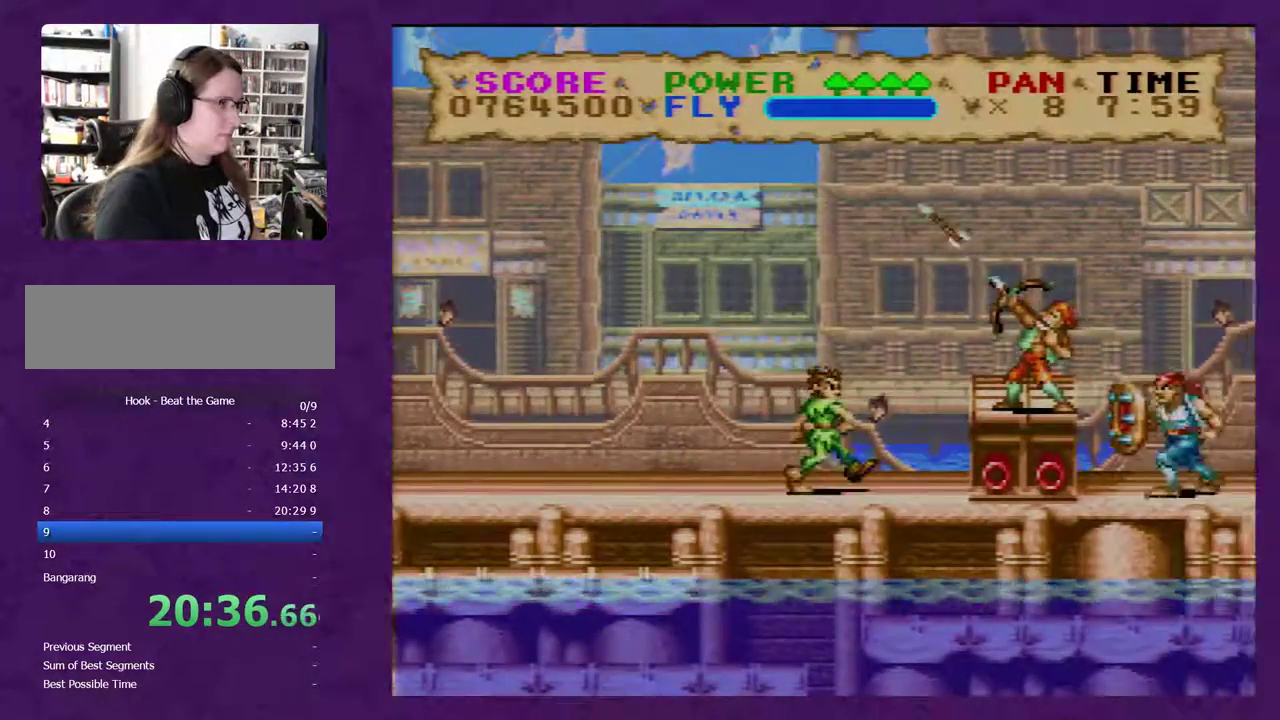
{"buttons": ["Y", "DPAD_RIGHT"], "events": [[50, "B", "down"], [450, "B", "up"]]}
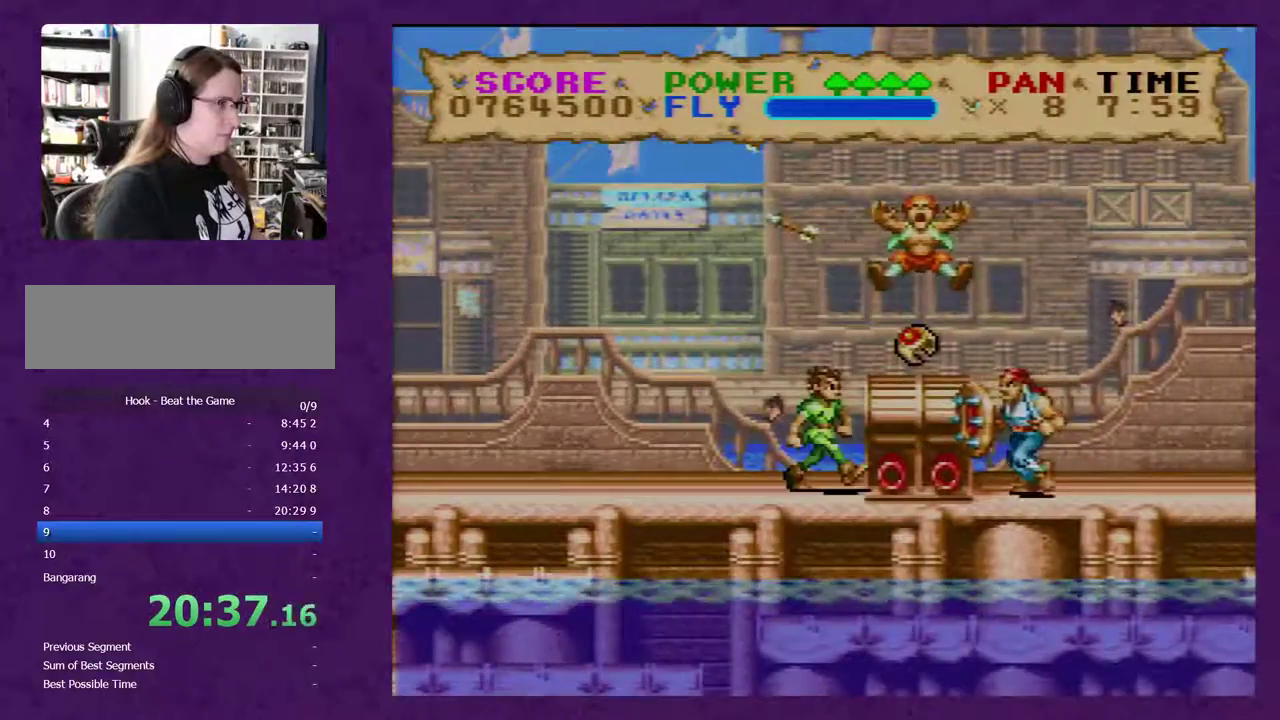
{"buttons": ["Y", "DPAD_RIGHT"], "events": [[50, "B", "down"], [333, "B", "up"]]}
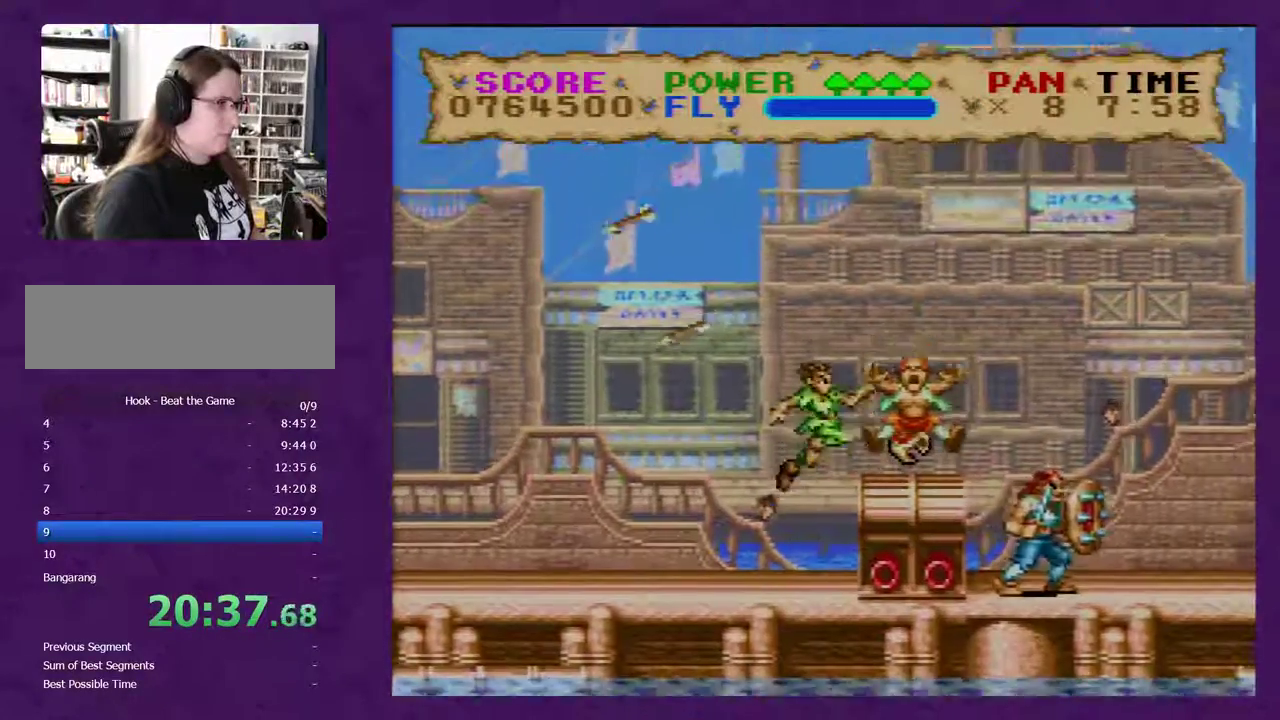
{"buttons": ["Y"], "events": [[167, "Y", "up"], [233, "Y", "down"], [400, "DPAD_RIGHT", "up"]]}
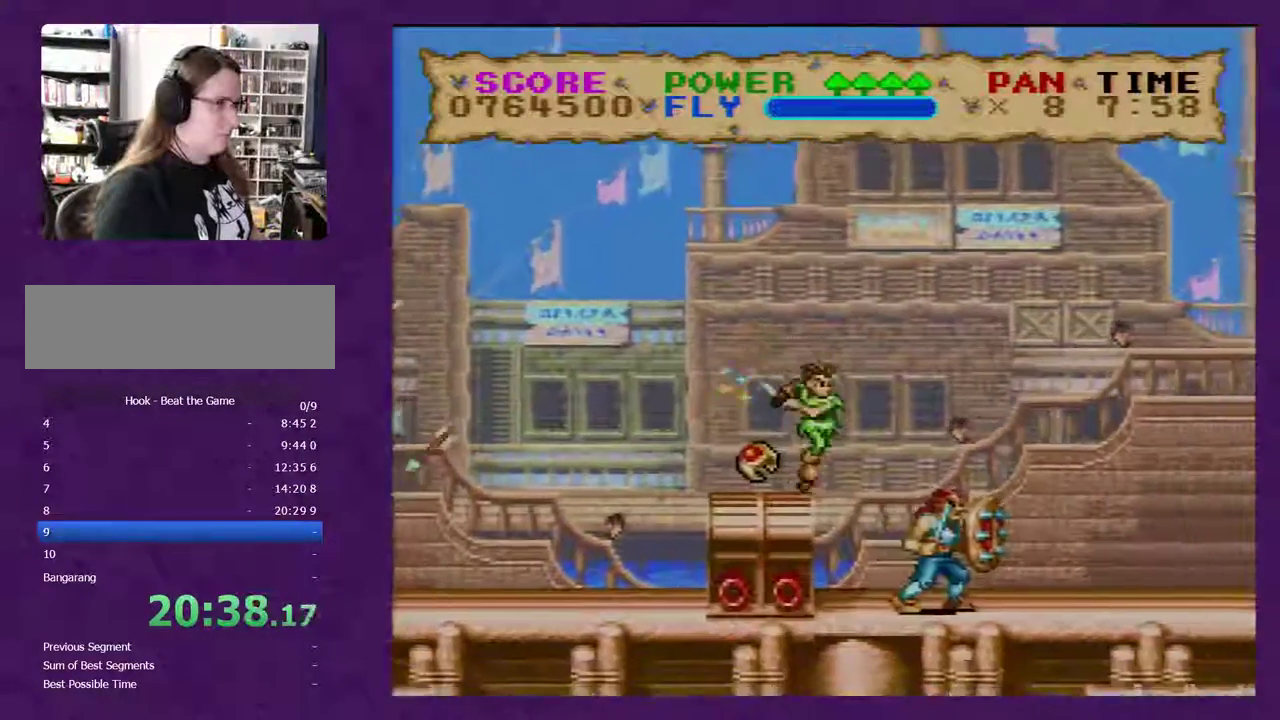
{"buttons": ["Y", "DPAD_RIGHT"], "events": [[50, "DPAD_RIGHT", "down"]]}
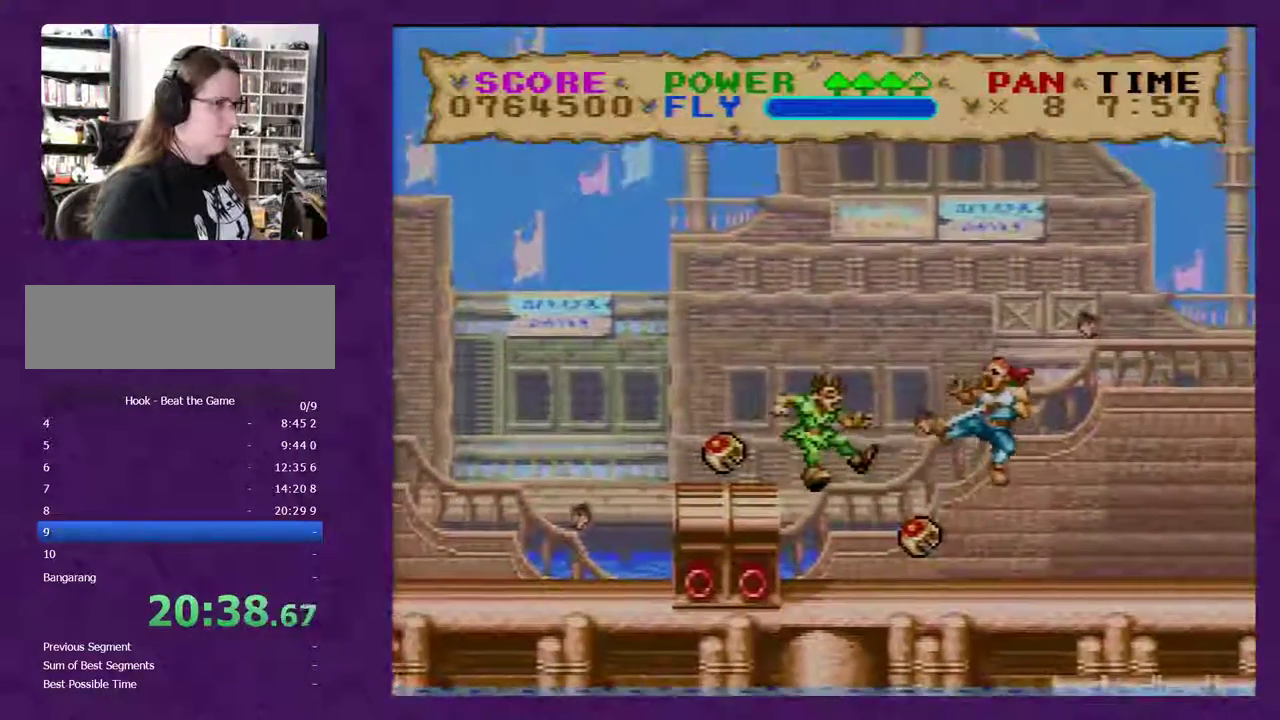
{"buttons": ["Y", "DPAD_RIGHT"], "events": []}
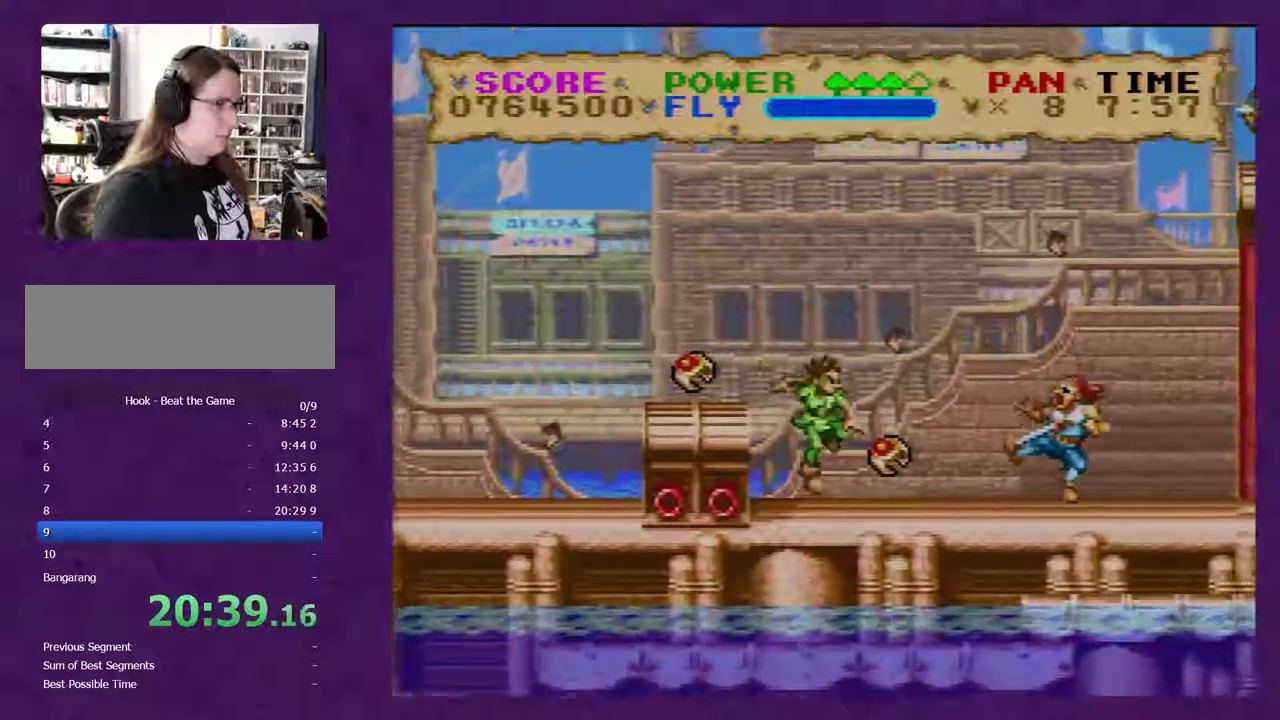
{"buttons": ["Y", "DPAD_RIGHT"], "events": []}
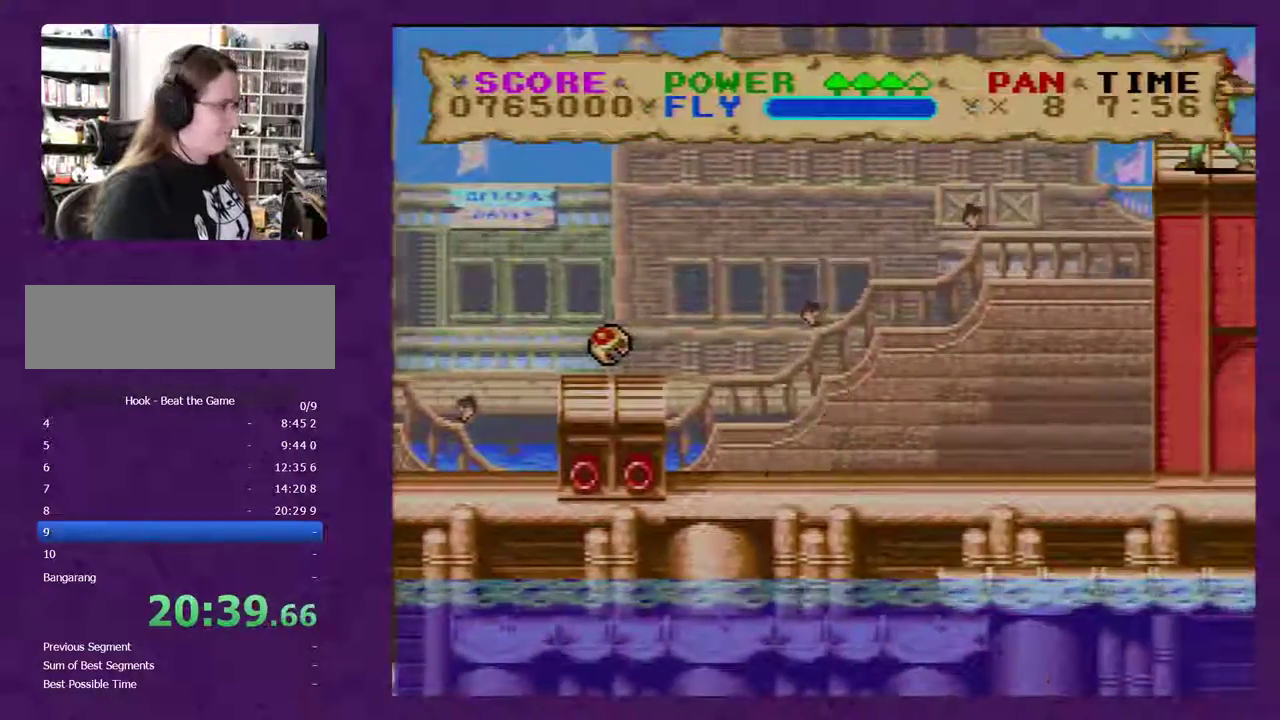
{"buttons": ["Y", "DPAD_RIGHT"], "events": []}
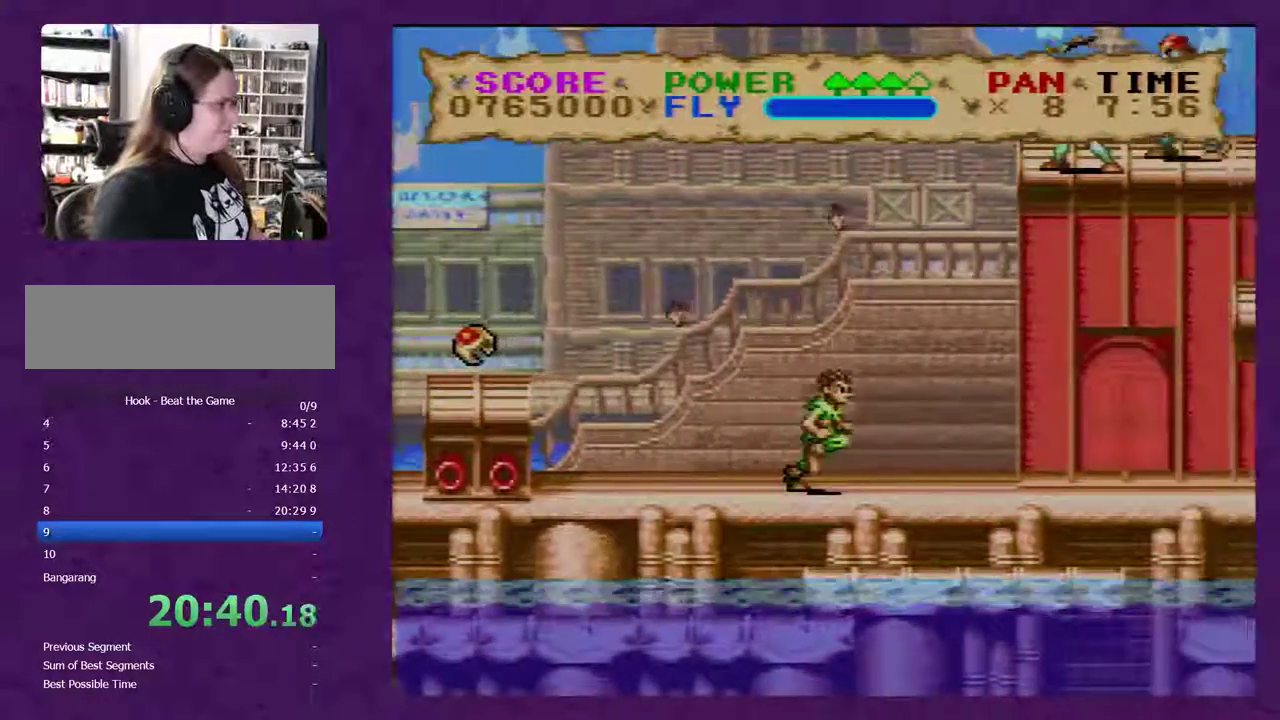
{"buttons": ["Y", "DPAD_RIGHT"], "events": []}
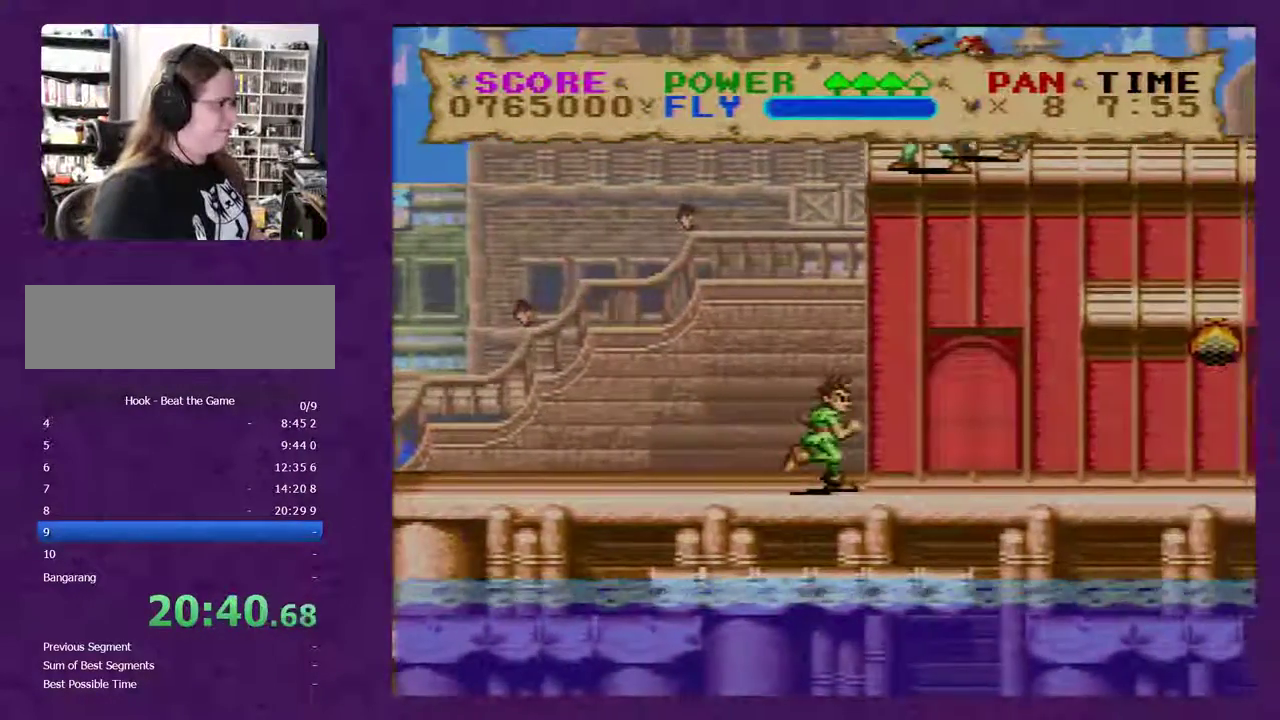
{"buttons": ["Y", "DPAD_RIGHT"], "events": []}
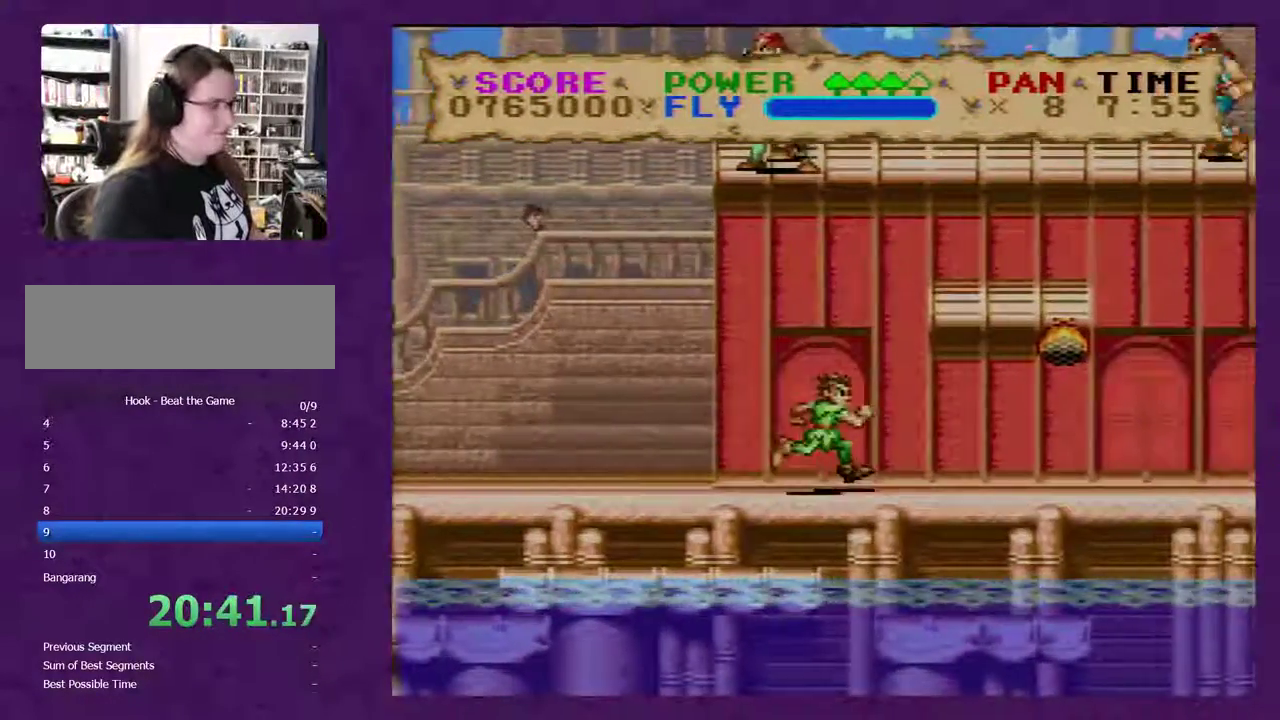
{"buttons": ["Y", "DPAD_RIGHT"], "events": []}
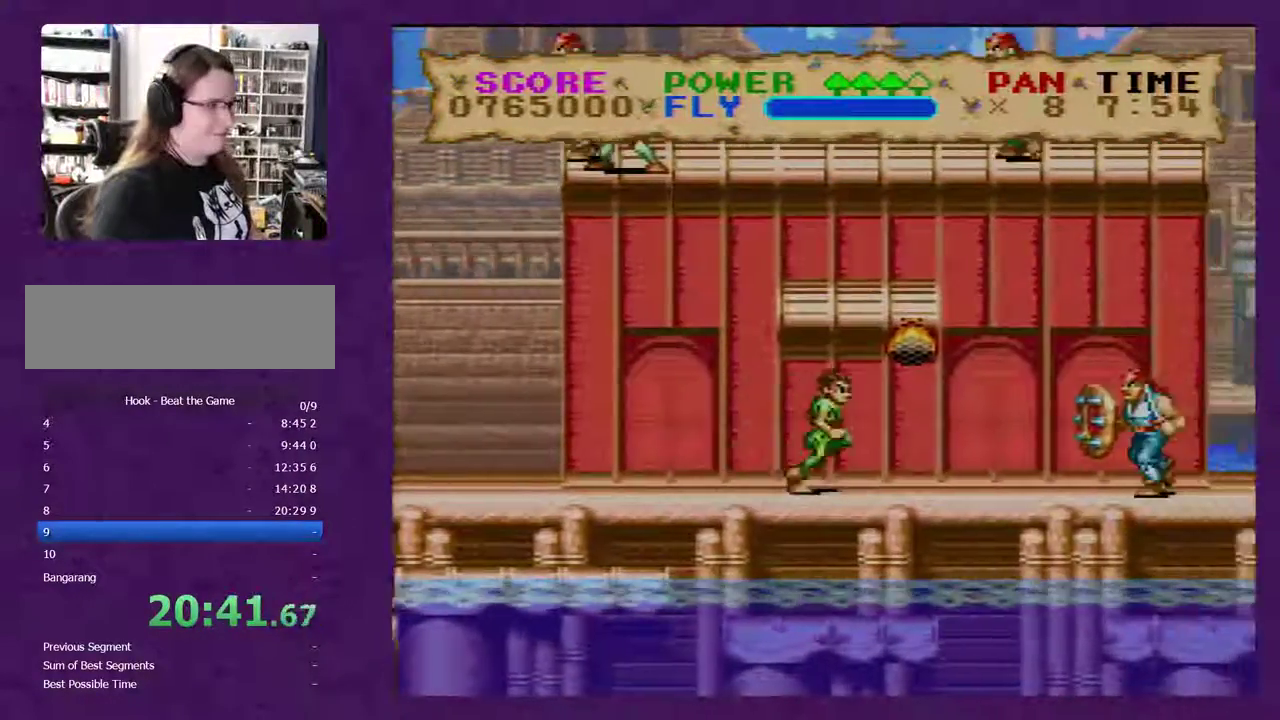
{"buttons": ["B", "Y", "DPAD_RIGHT"], "events": [[33, "B", "down"]]}
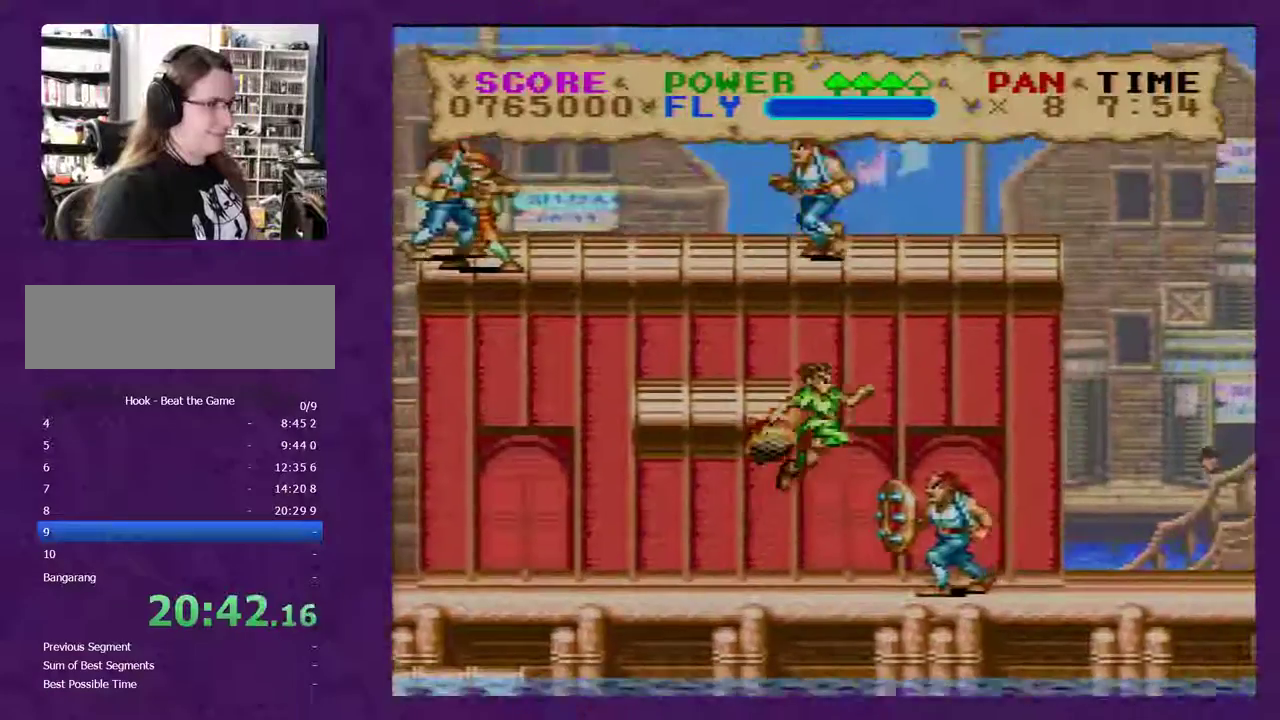
{"buttons": ["Y", "DPAD_RIGHT"], "events": [[150, "B", "up"]]}
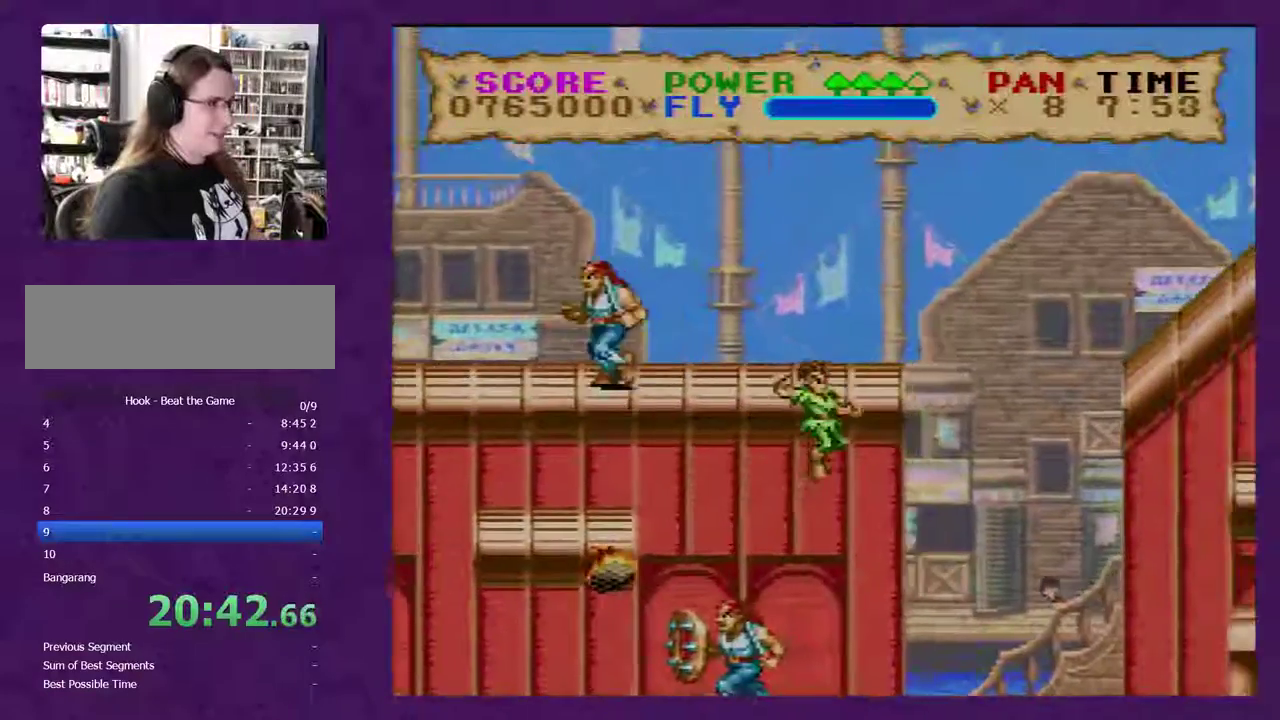
{"buttons": ["Y", "DPAD_RIGHT"], "events": []}
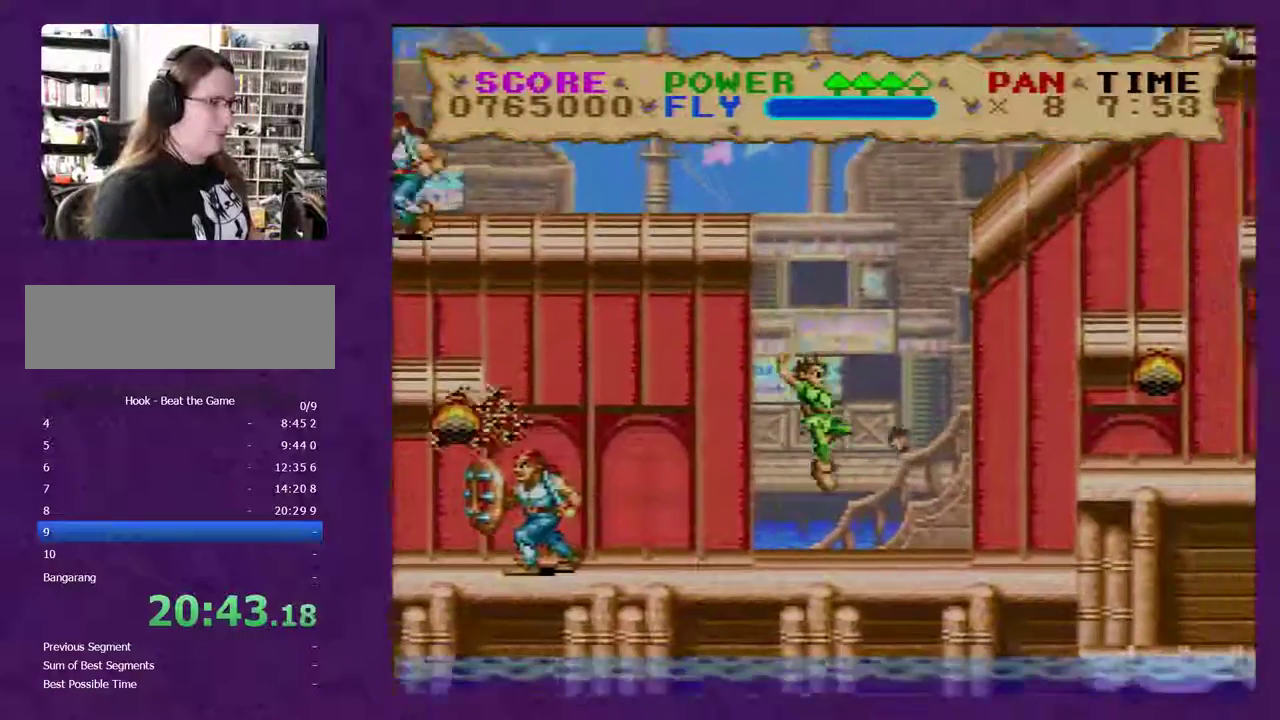
{"buttons": ["Y", "DPAD_RIGHT"], "events": [[167, "B", "down"], [450, "B", "up"]]}
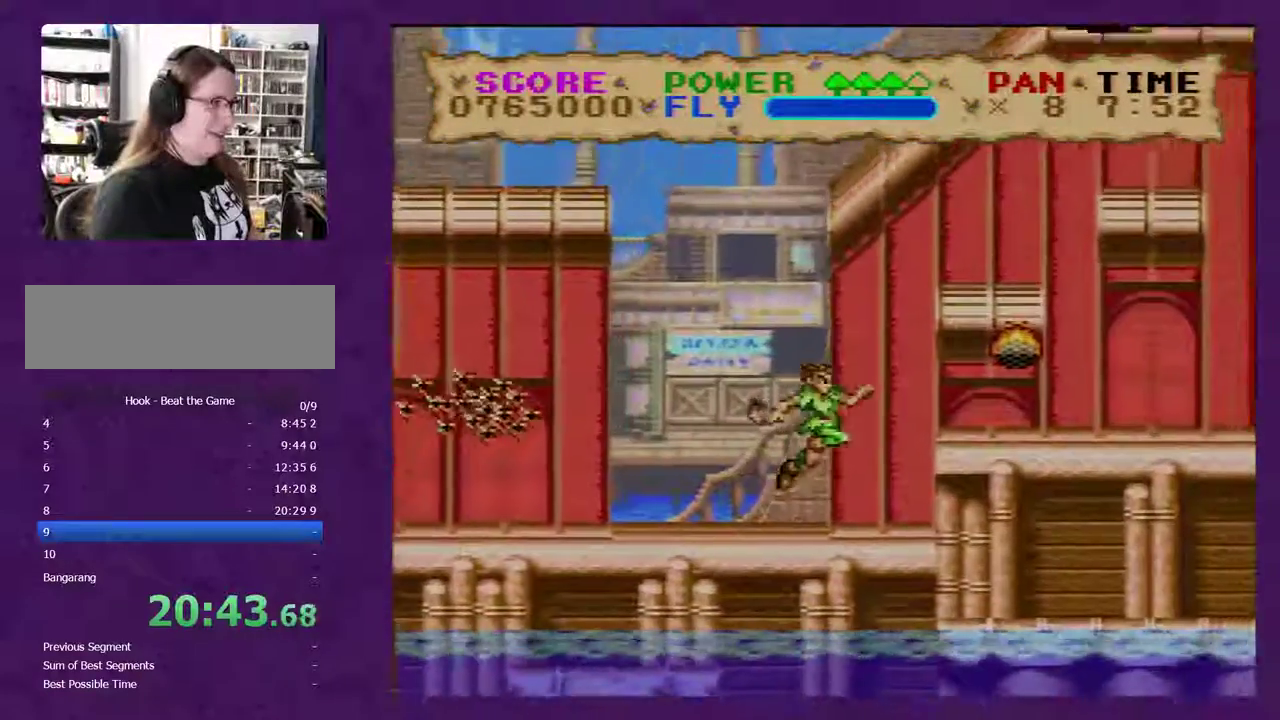
{"buttons": ["Y", "DPAD_RIGHT"], "events": []}
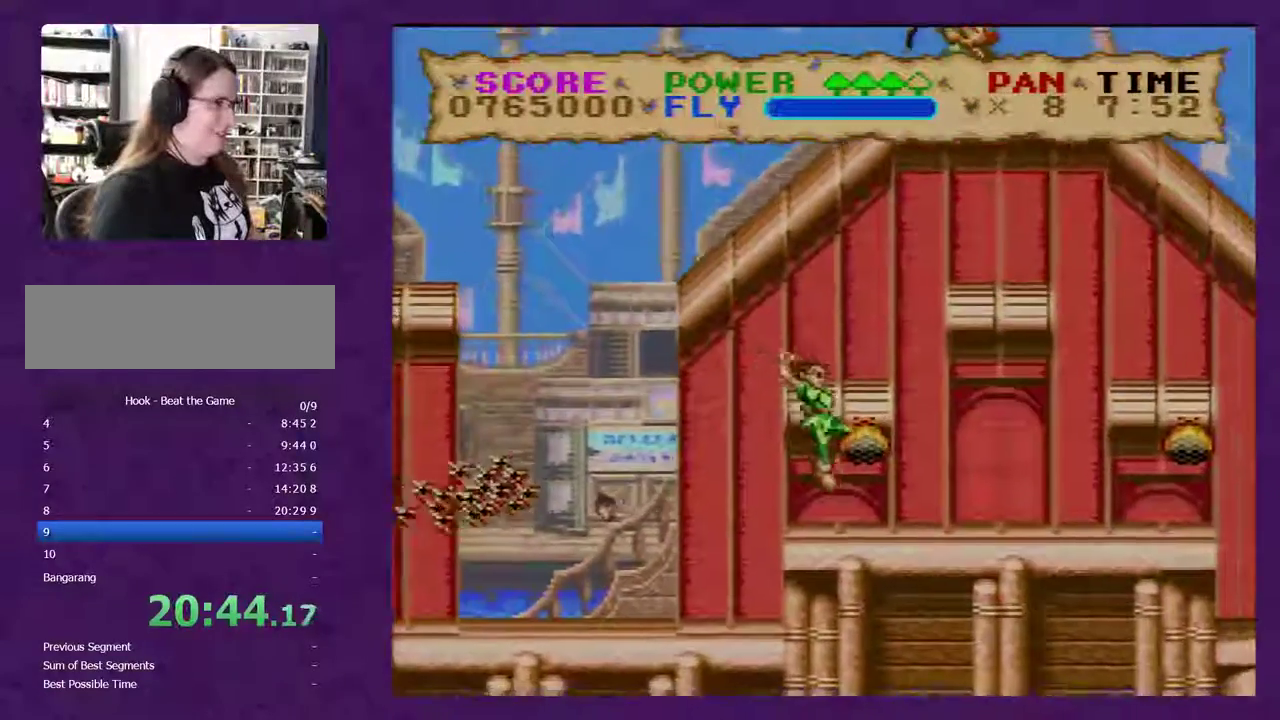
{"buttons": ["Y", "DPAD_RIGHT"], "events": []}
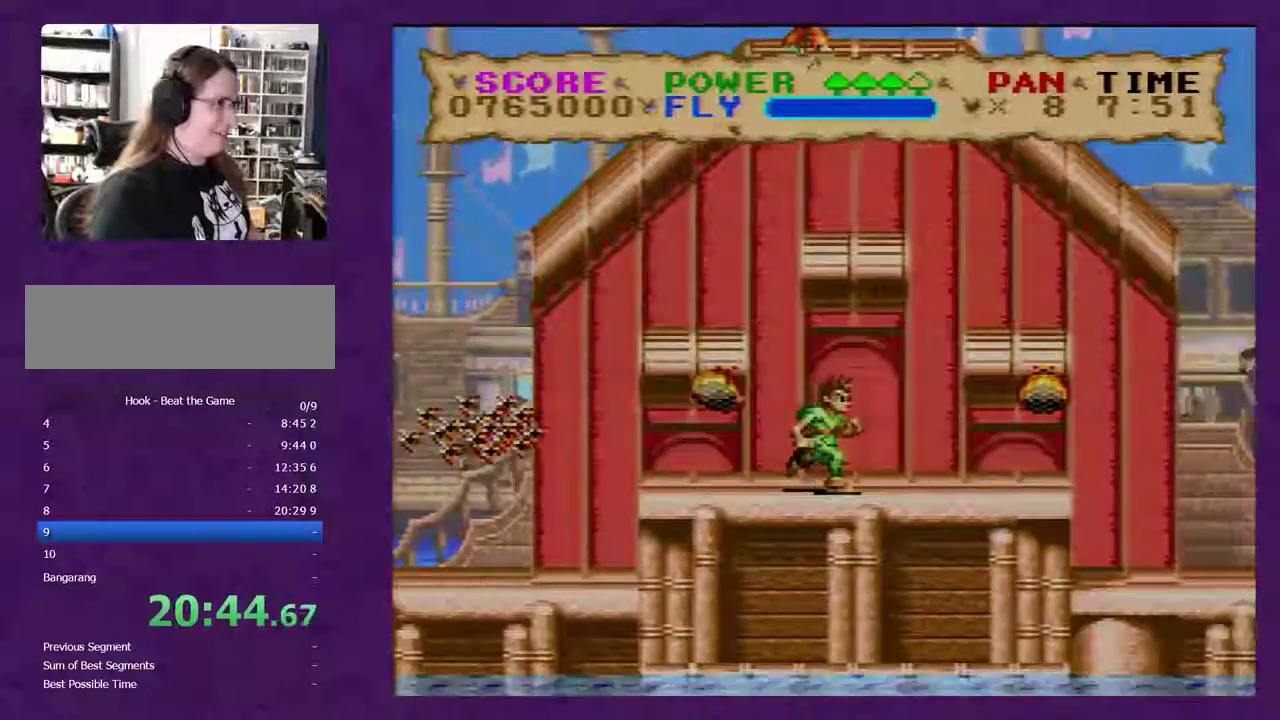
{"buttons": ["B", "Y", "DPAD_RIGHT"], "events": [[467, "B", "down"]]}
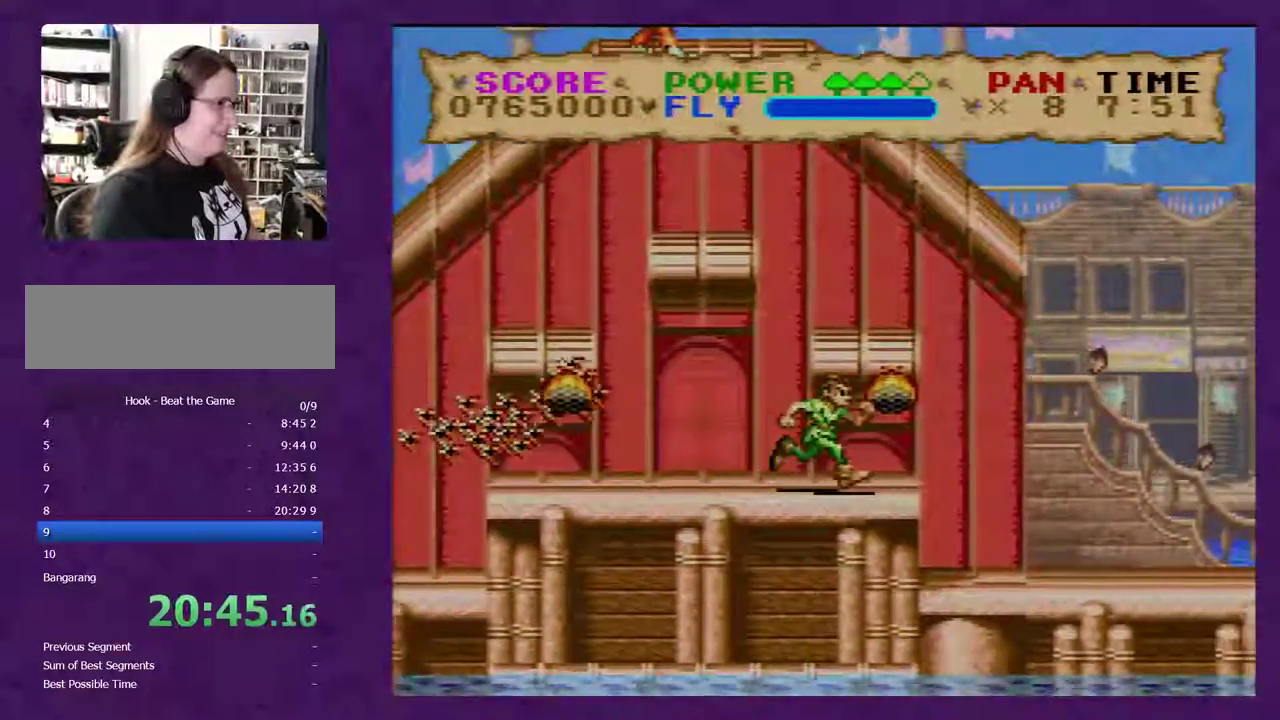
{"buttons": ["B", "Y", "DPAD_RIGHT"], "events": []}
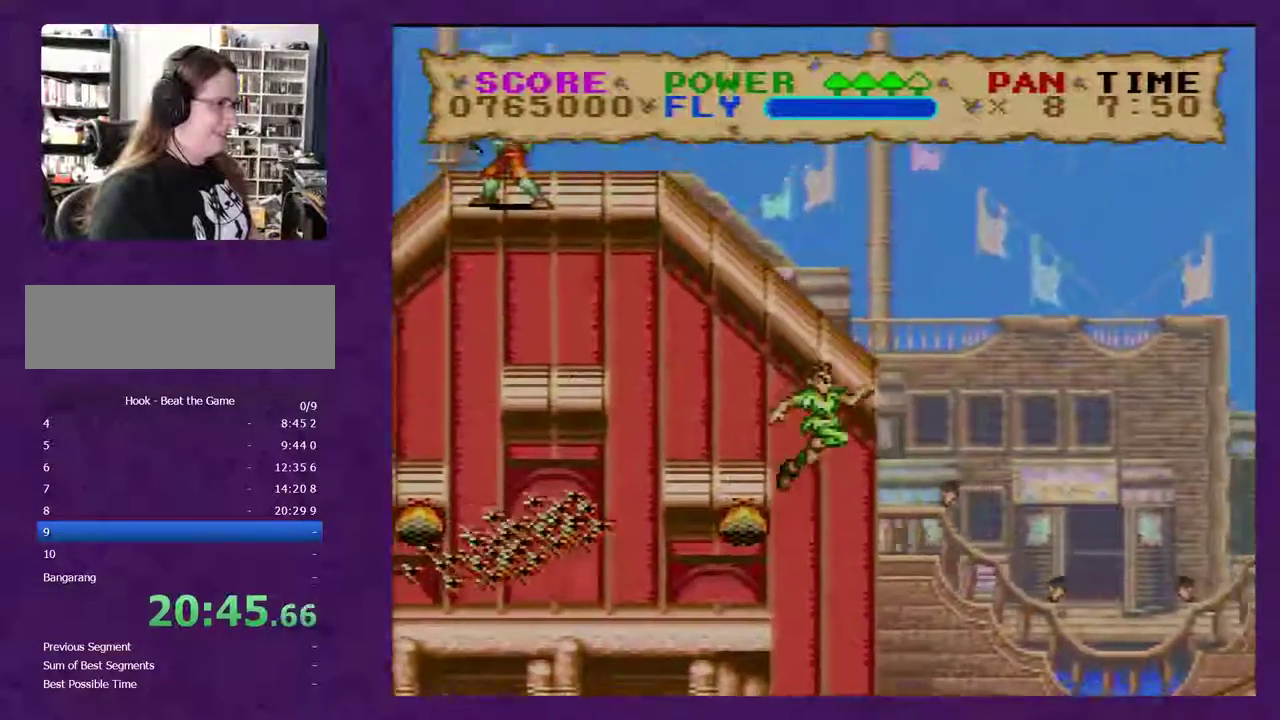
{"buttons": ["B", "Y", "DPAD_RIGHT"], "events": []}
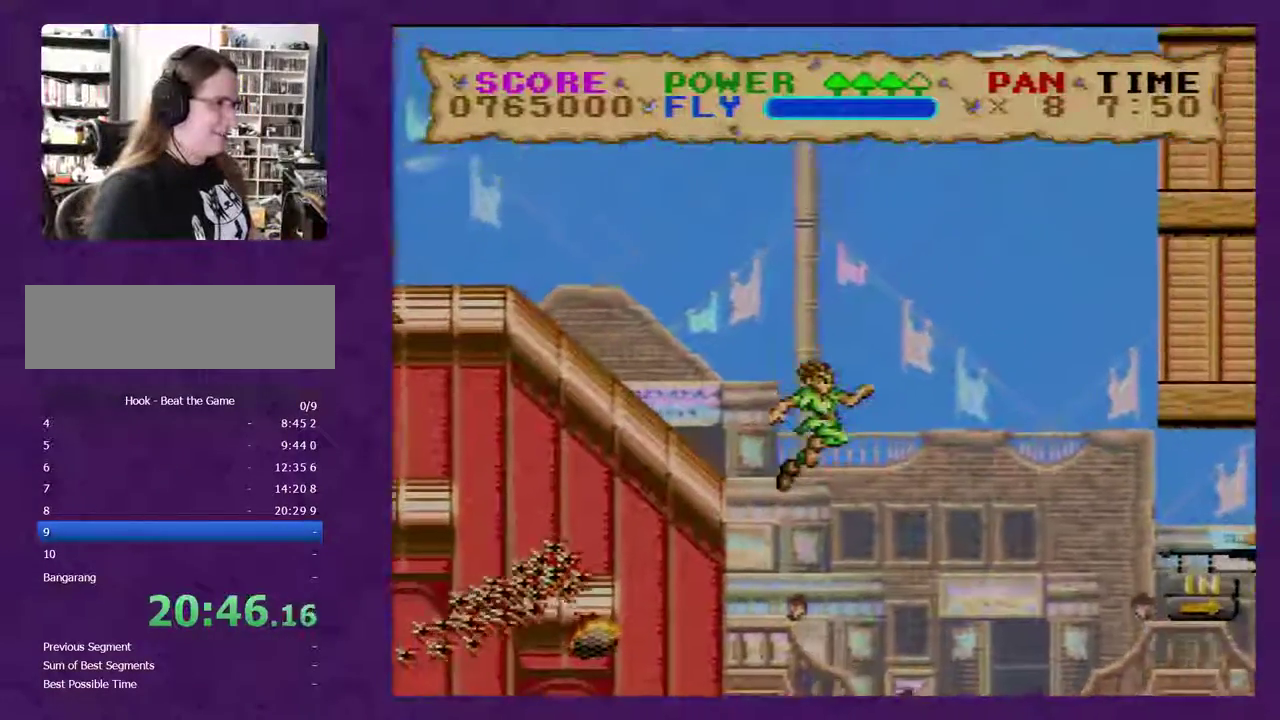
{"buttons": ["B", "Y", "DPAD_RIGHT"], "events": []}
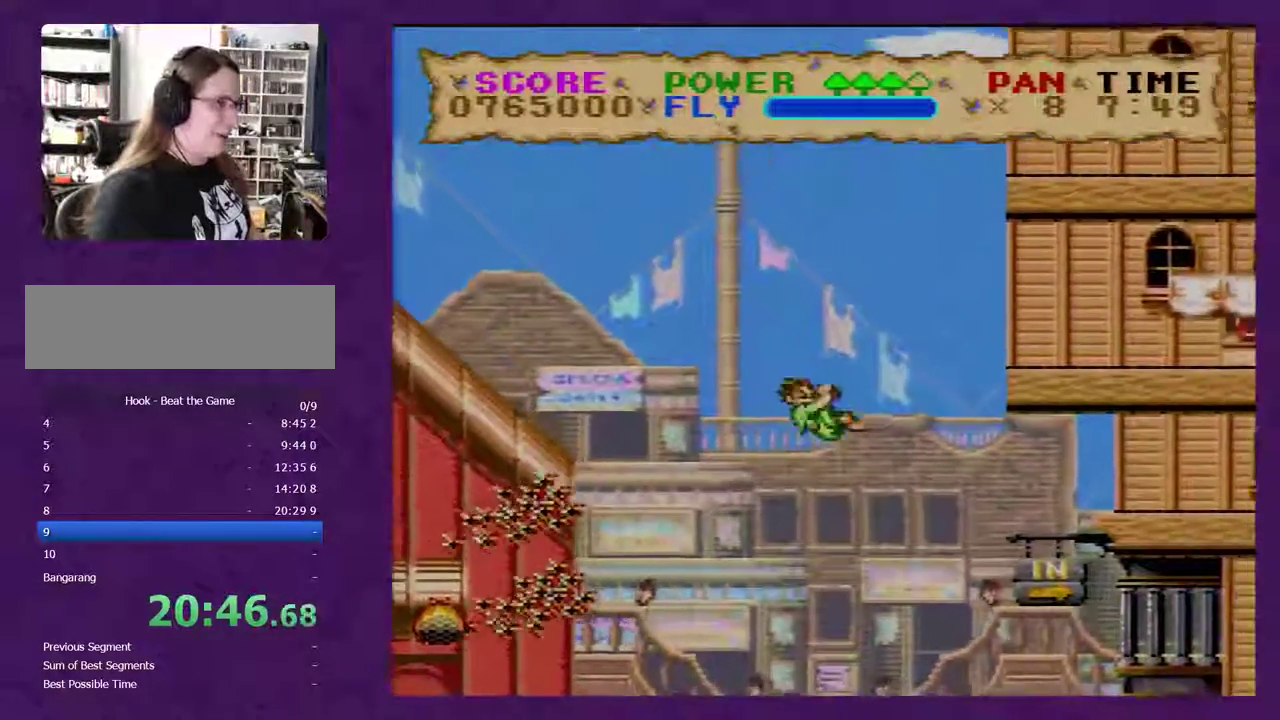
{"buttons": ["Y", "DPAD_RIGHT"], "events": [[500, "B", "up"]]}
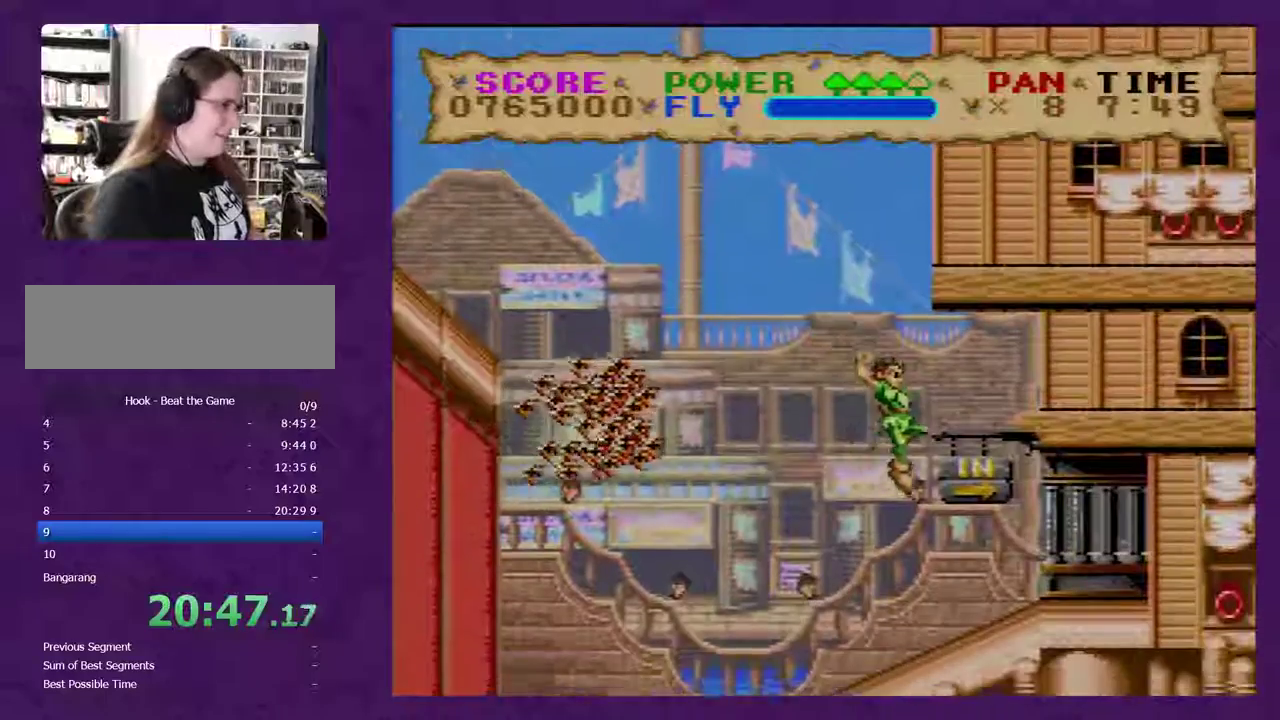
{"buttons": ["Y", "DPAD_RIGHT"], "events": []}
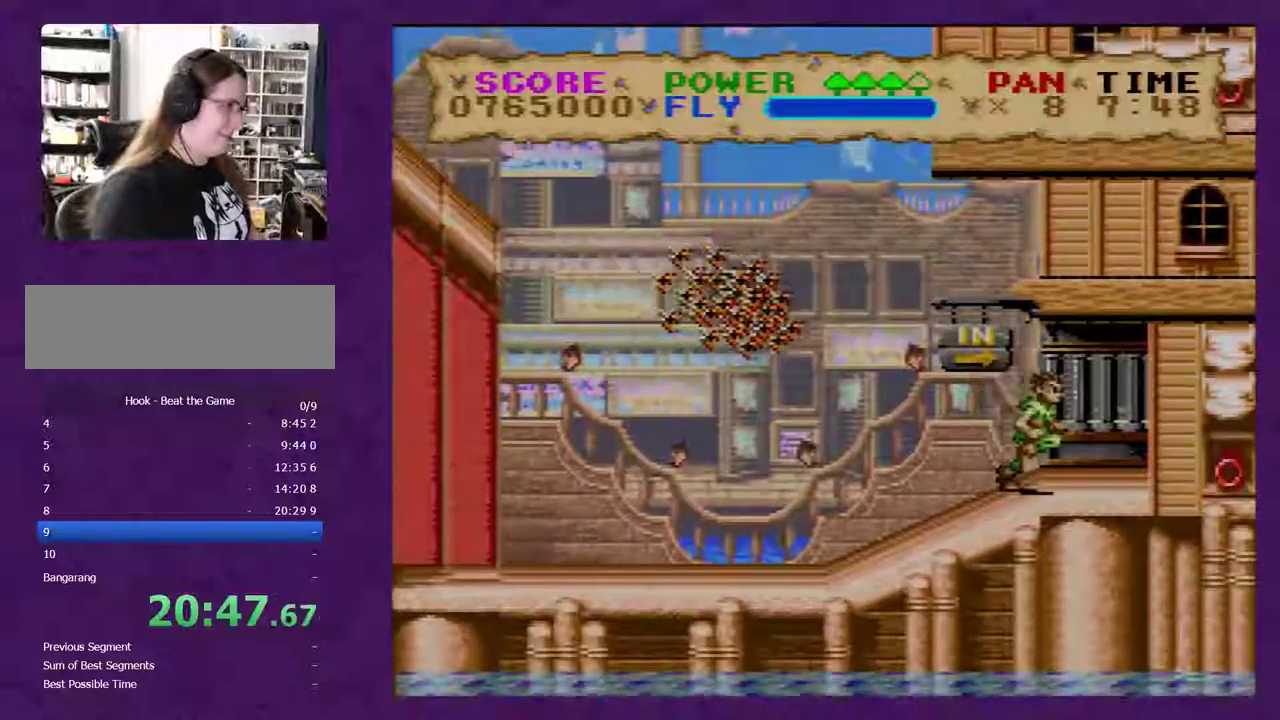
{"buttons": ["Y", "DPAD_RIGHT"], "events": []}
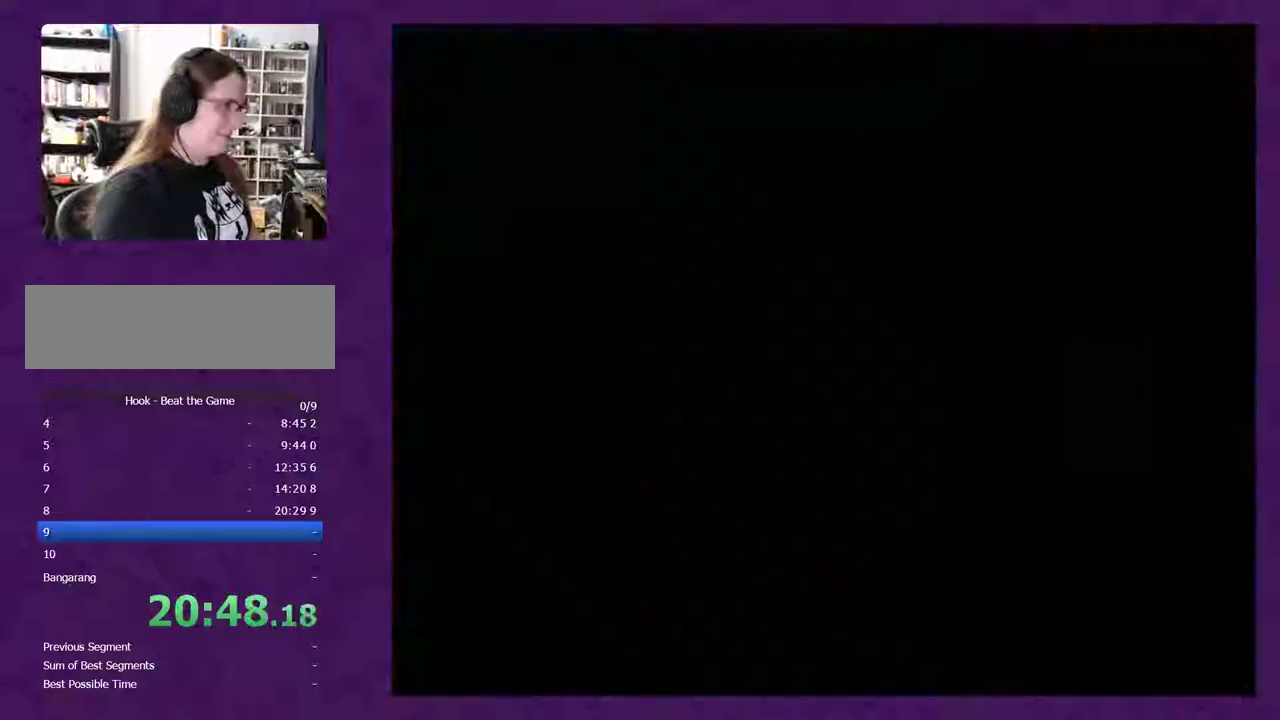
{"buttons": ["Y", "DPAD_RIGHT"], "events": []}